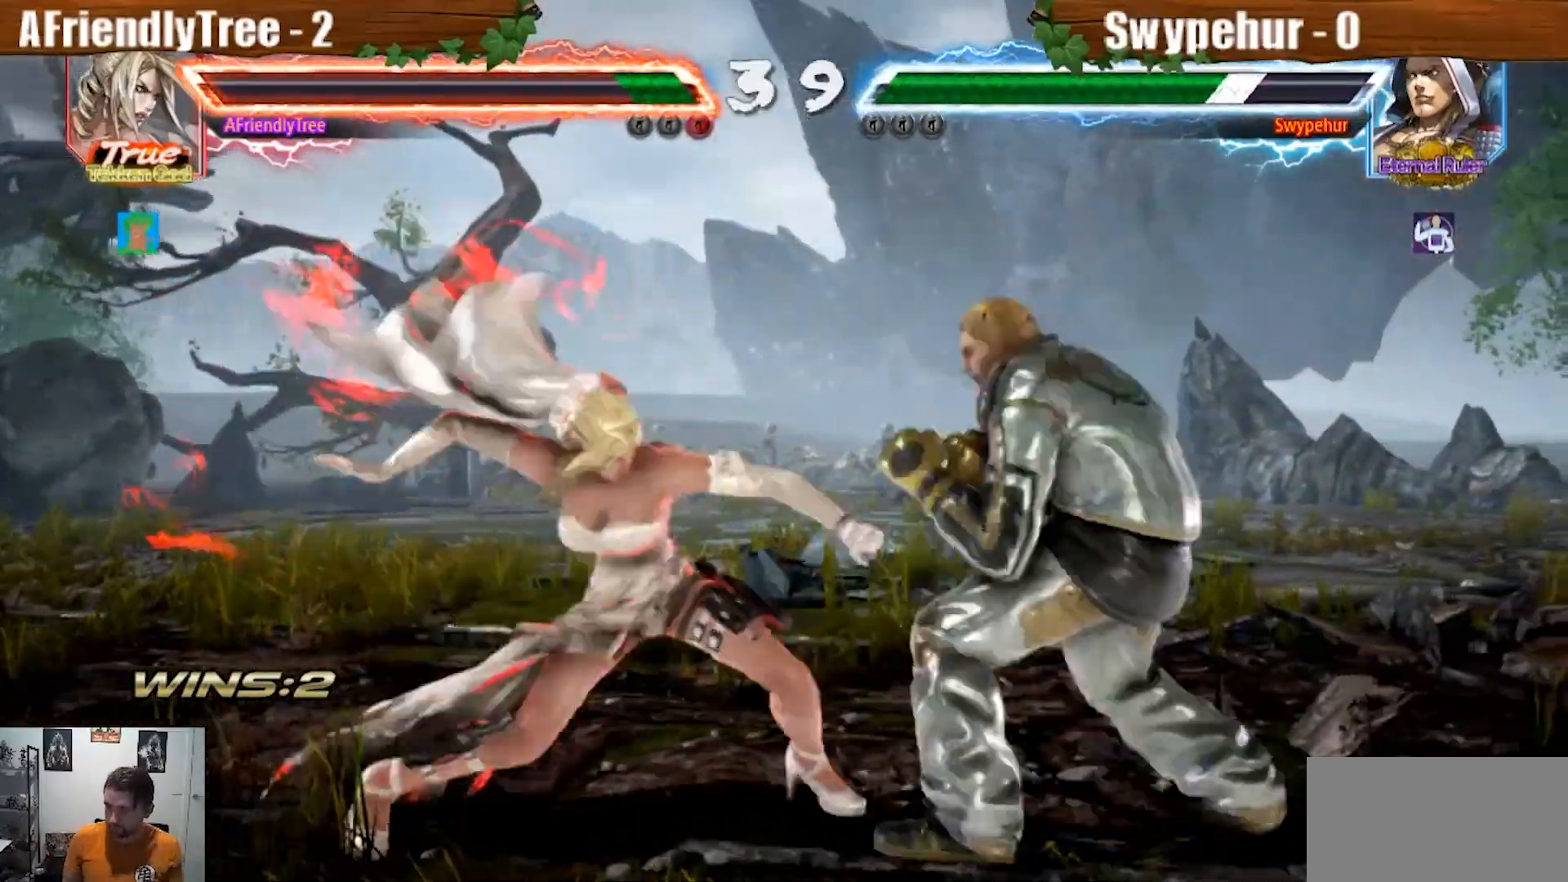
Gameplay with a controller (arcade stick); each line is a JSON object with the inputs held at the frame after it. "events" lists button and stick changes between this image and that frame as [ms after this image, input, new state], when the widget could be followed in between. Not read: L3 R3 TRIANGLE.
{"buttons": [], "left_stick": "center", "events": [[267, "left_stick", "center"], [367, "left_stick", "left"], [467, "left_stick", "center"]]}
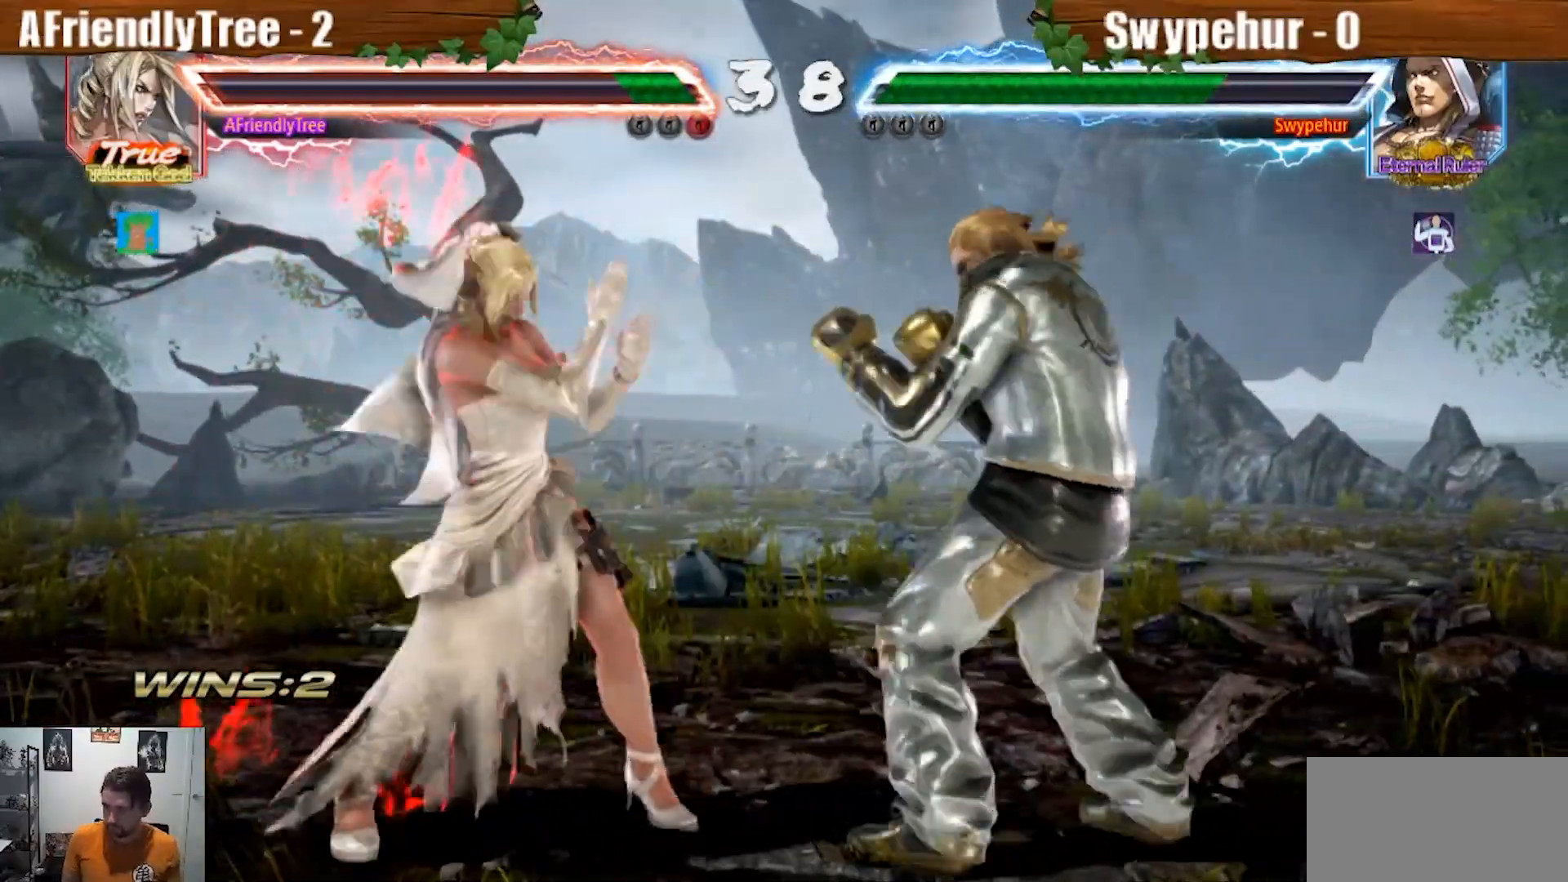
{"buttons": [], "left_stick": "up-right", "events": [[67, "left_stick", "left"], [233, "left_stick", "up-right"]]}
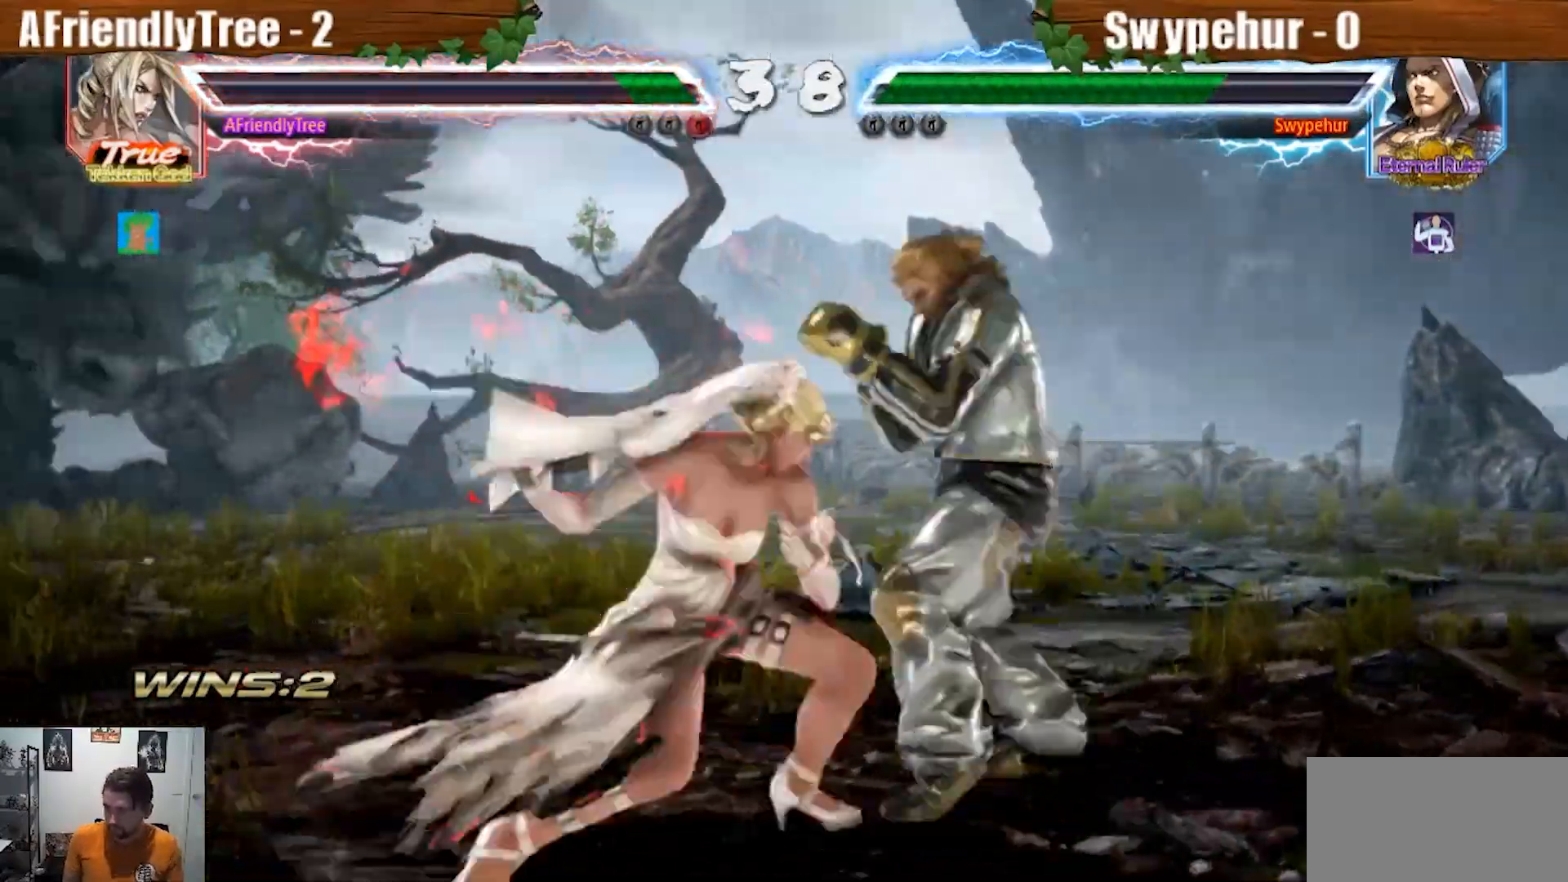
{"buttons": ["SQUARE"], "left_stick": "up-right", "events": [[200, "SQUARE", "down"]]}
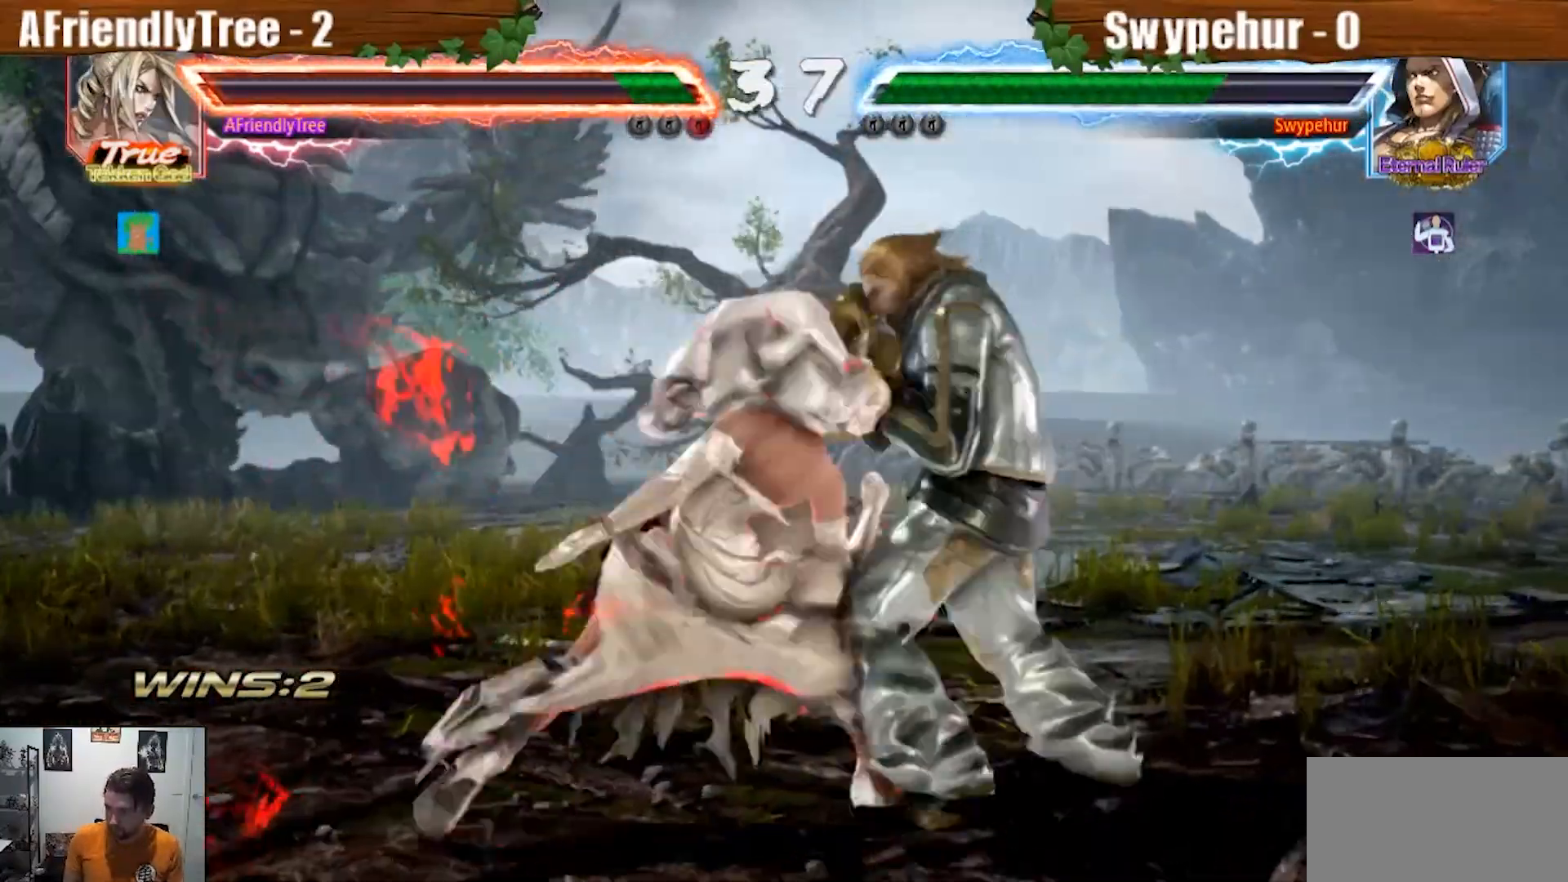
{"buttons": [], "left_stick": "down", "events": [[200, "left_stick", "center"], [300, "SQUARE", "up"], [433, "left_stick", "down"]]}
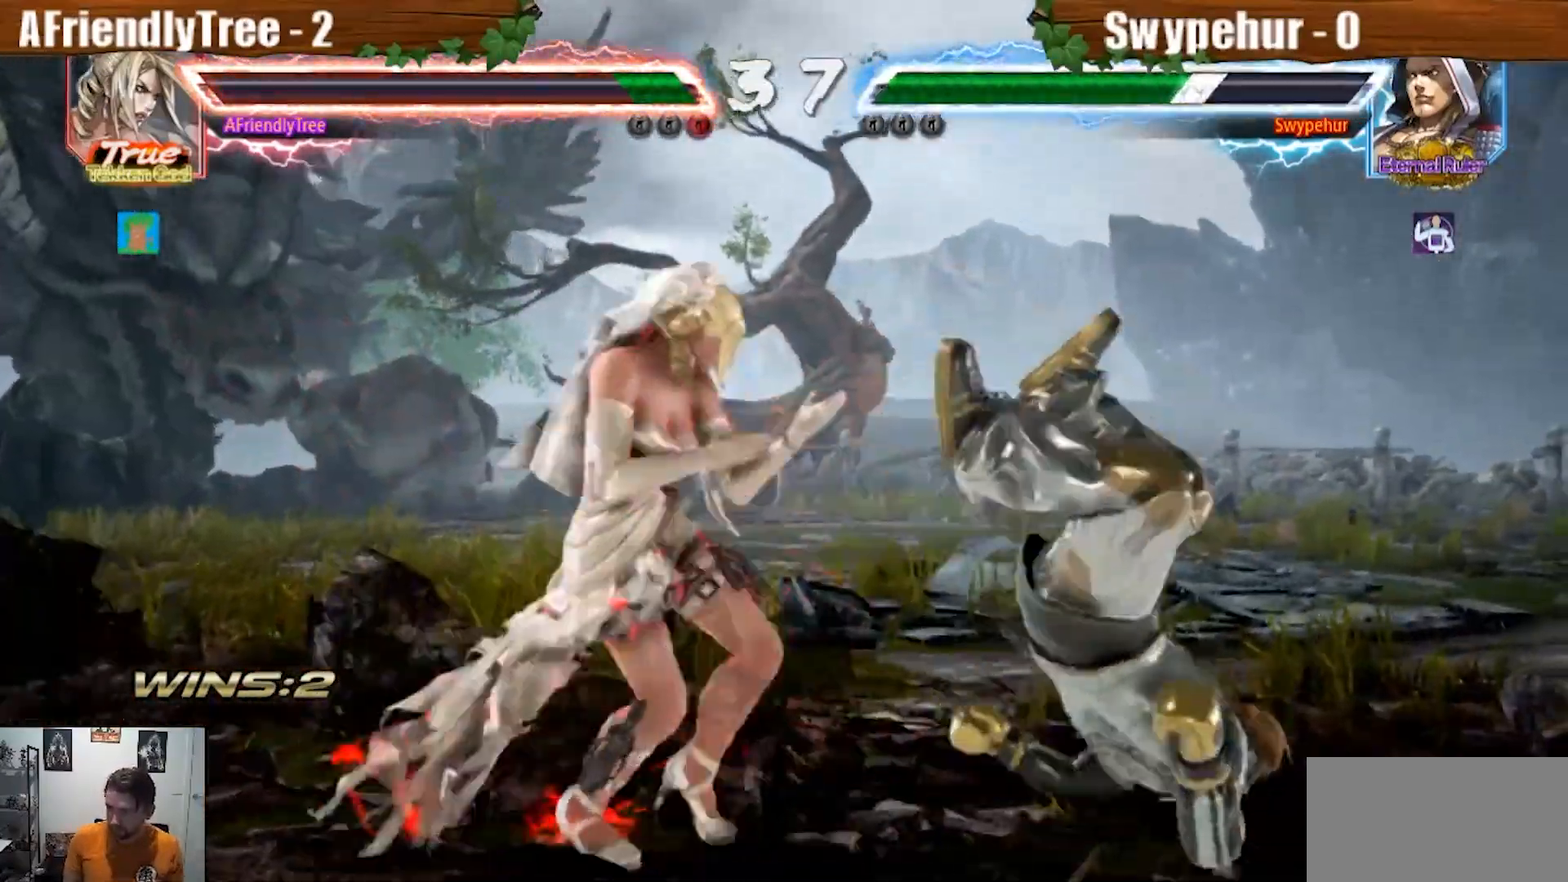
{"buttons": [], "left_stick": "left", "events": [[67, "left_stick", "center"], [267, "SQUARE", "down"], [367, "SQUARE", "up"], [400, "left_stick", "left"]]}
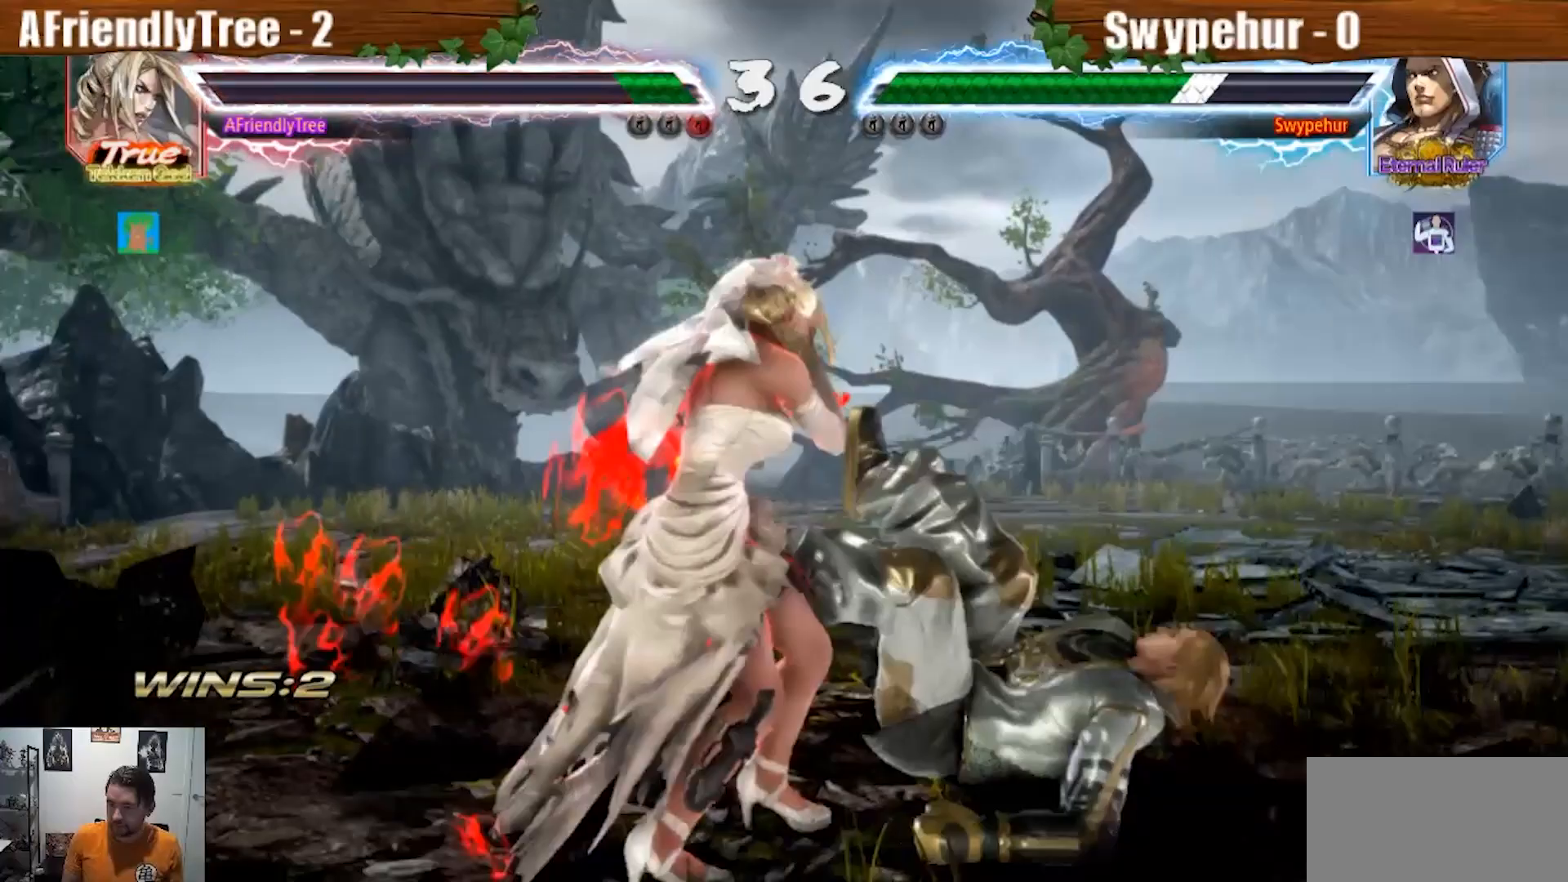
{"buttons": [], "left_stick": "center", "events": [[67, "left_stick", "up-right"], [133, "CIRCLE", "down"], [167, "left_stick", "center"], [200, "CIRCLE", "up"]]}
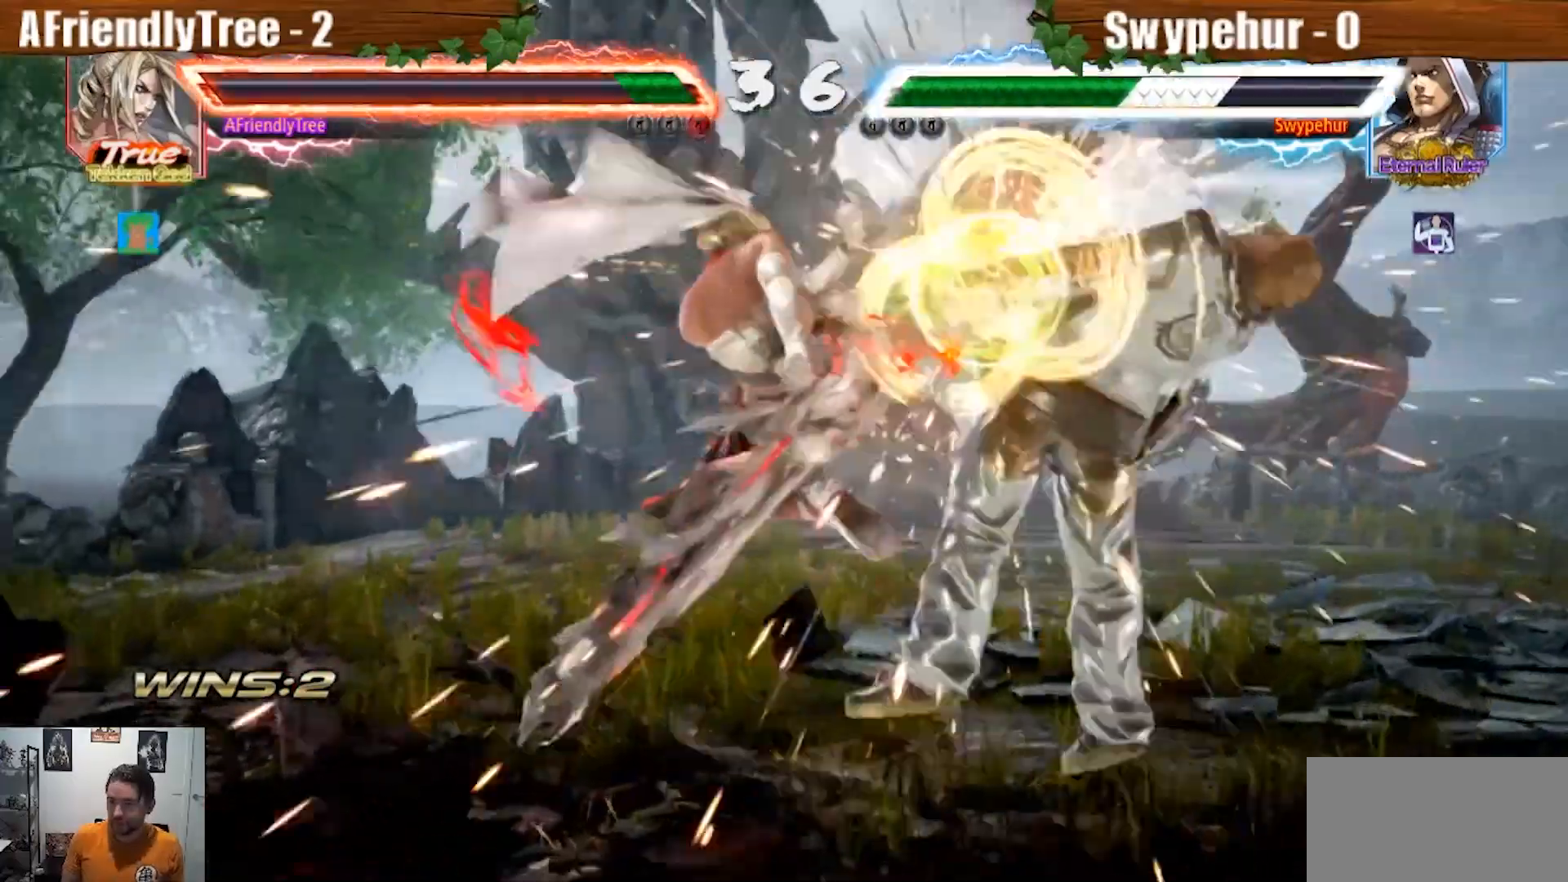
{"buttons": [], "left_stick": "center", "events": [[200, "left_stick", "down"], [400, "left_stick", "center"]]}
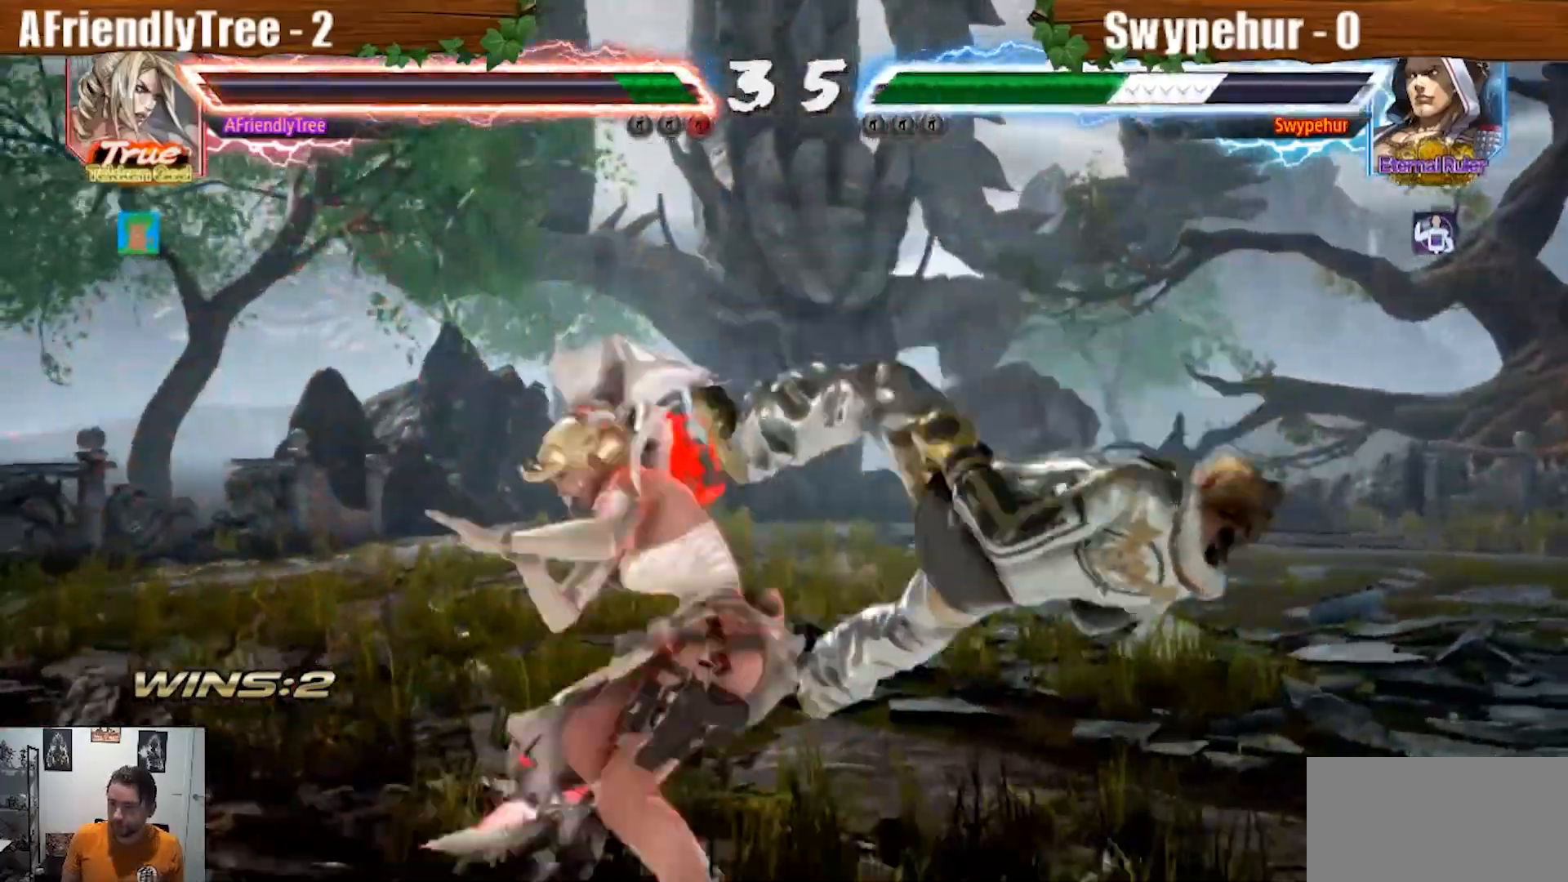
{"buttons": [], "left_stick": "center", "events": []}